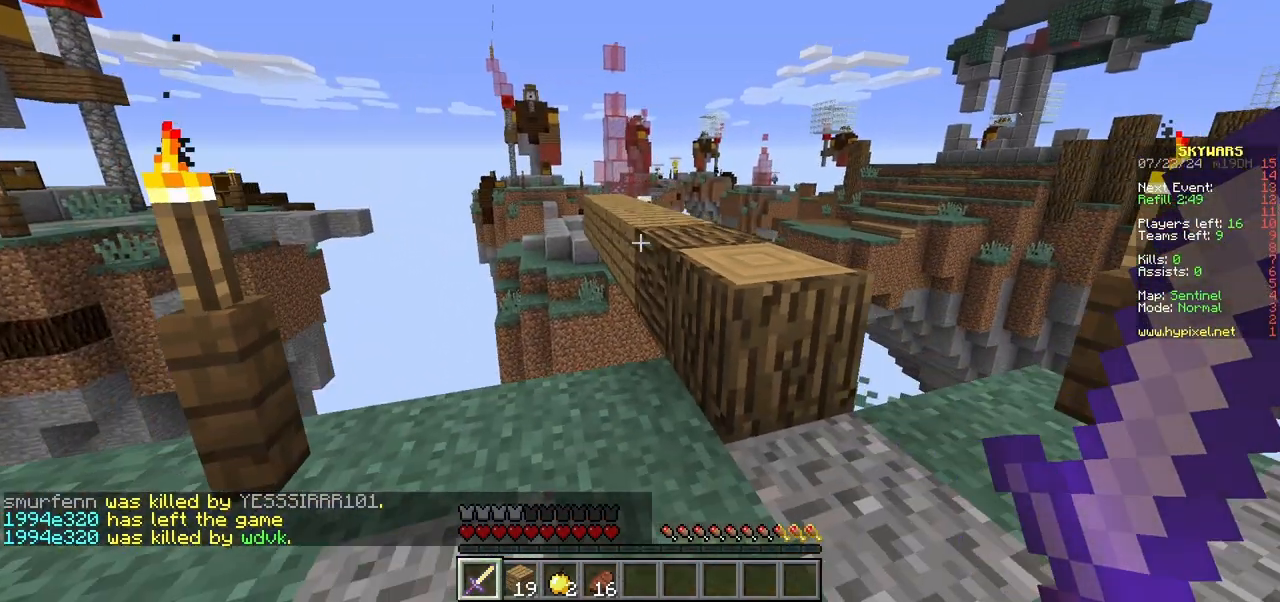
Gameplay with keyboard and mouse; each line is a JSON object with the keys and mouse buttons held at the frame after it. "events" lists presses ("down") and releases ("up") of "a", "d", "s", "w", "mouse_left" and "mouse_right" between this image and that frame as [ms after this image, input, new state], when the widget could be followed in between. "mouse_left", "mouse_right" = the "left", "right" buttons of the "mouse" list. No other keys are recorded. Fast repeated clicks can show as one long hold. Mouse movement is not recorded.
{"keys": ["w"], "mouse": [], "events": [[233, "d", "down"], [400, "d", "up"]]}
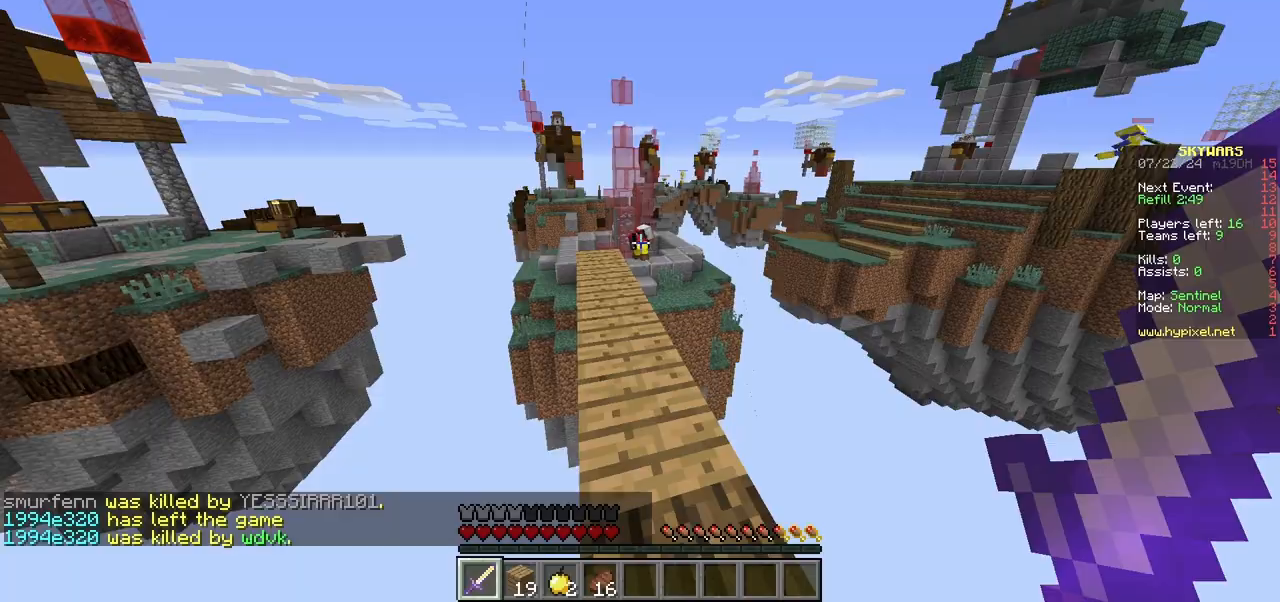
{"keys": ["w"], "mouse": [], "events": [[250, "a", "down"], [483, "a", "up"]]}
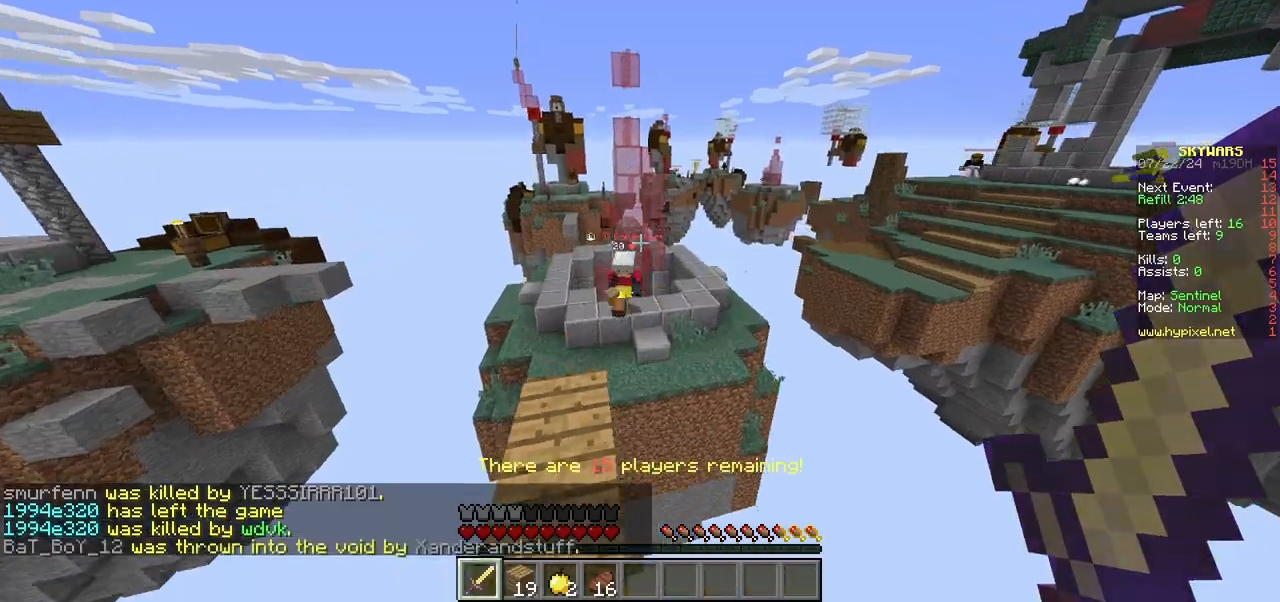
{"keys": ["a", "w"], "mouse": ["left"], "events": [[267, "mouse_left", "down"], [367, "a", "down"]]}
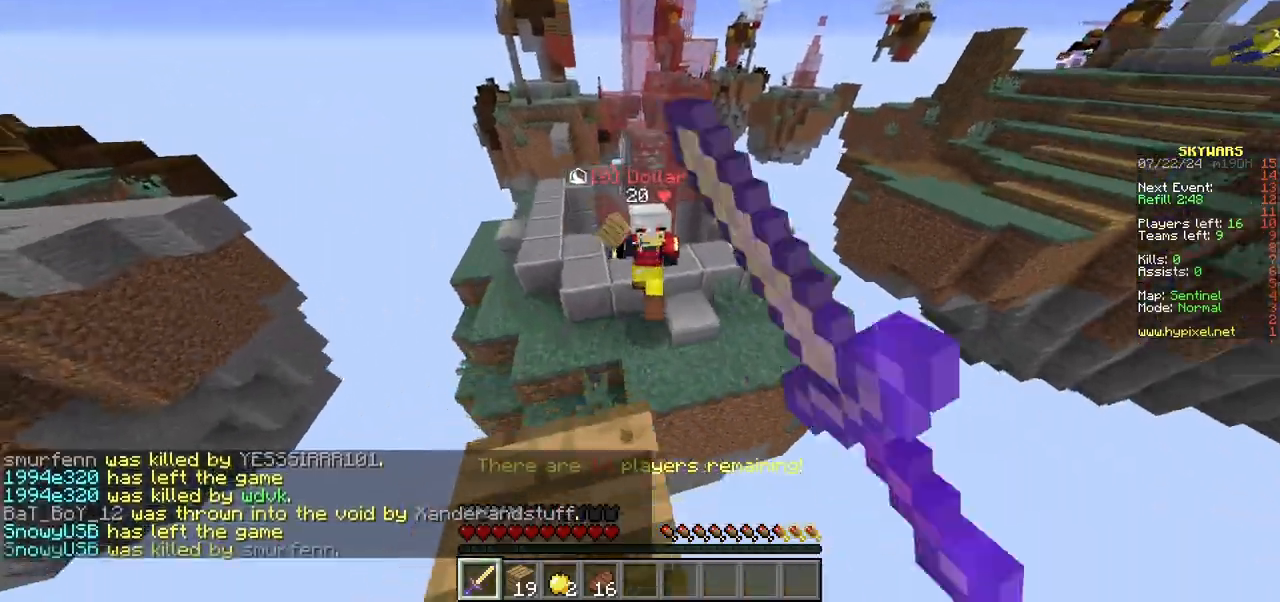
{"keys": ["a", "w"], "mouse": ["left"], "events": [[150, "a", "up"], [317, "a", "down"]]}
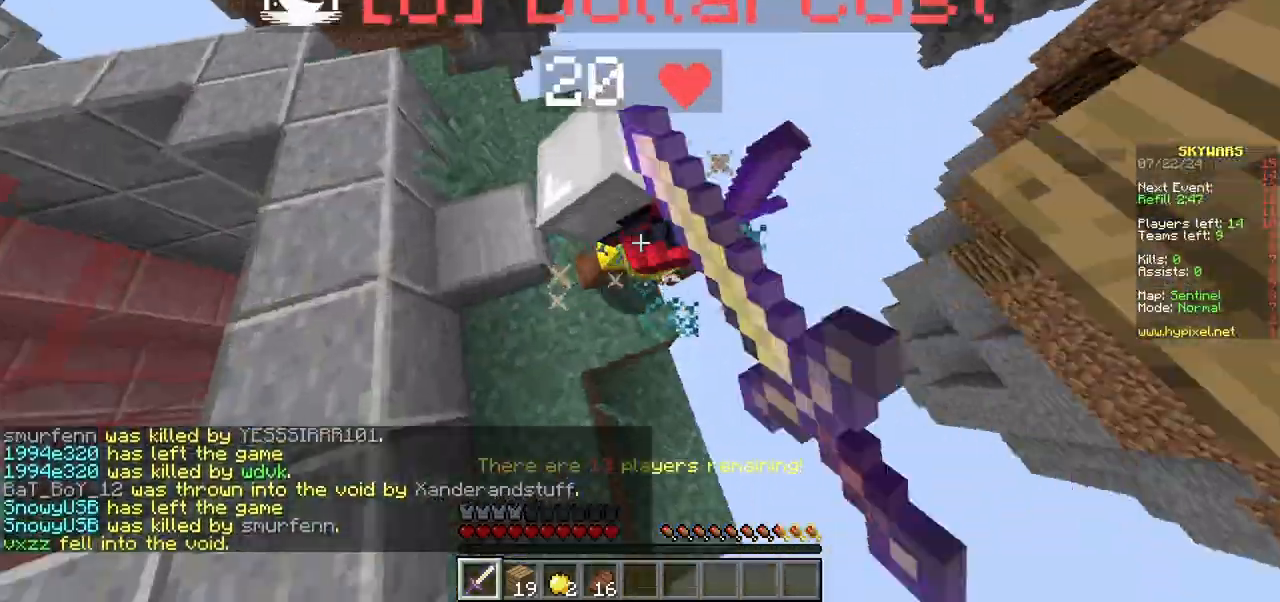
{"keys": ["a", "w"], "mouse": ["left"], "events": [[217, "s", "down"], [217, "w", "up"], [333, "s", "up"], [500, "w", "down"]]}
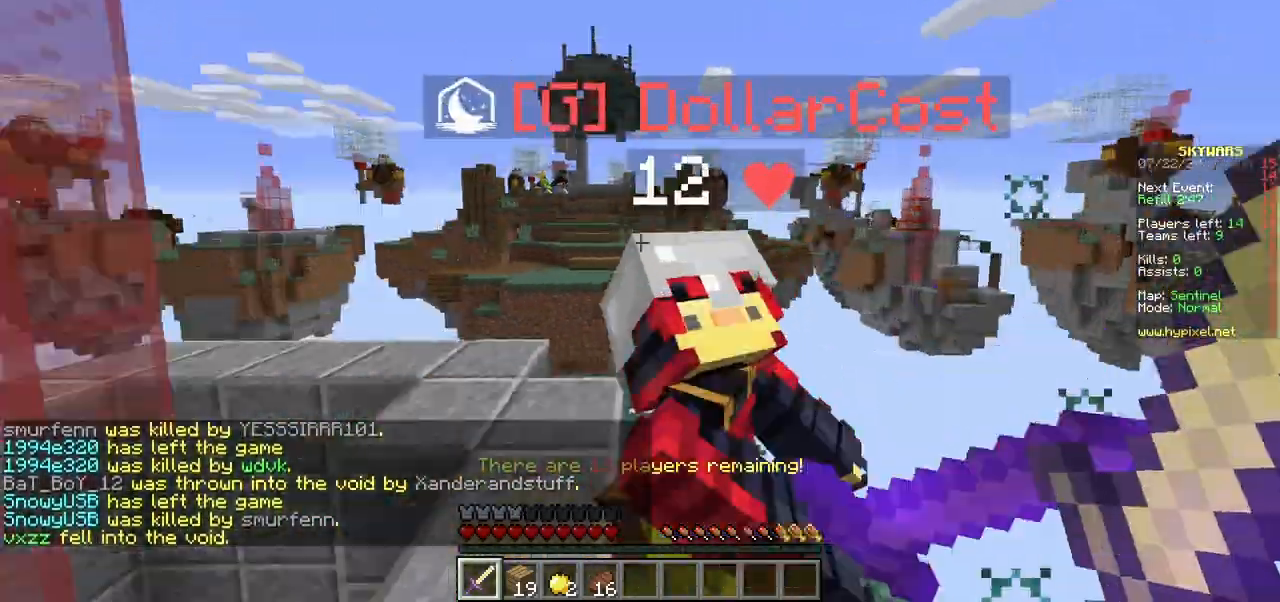
{"keys": [], "mouse": ["left"], "events": [[283, "a", "up"], [350, "w", "up"]]}
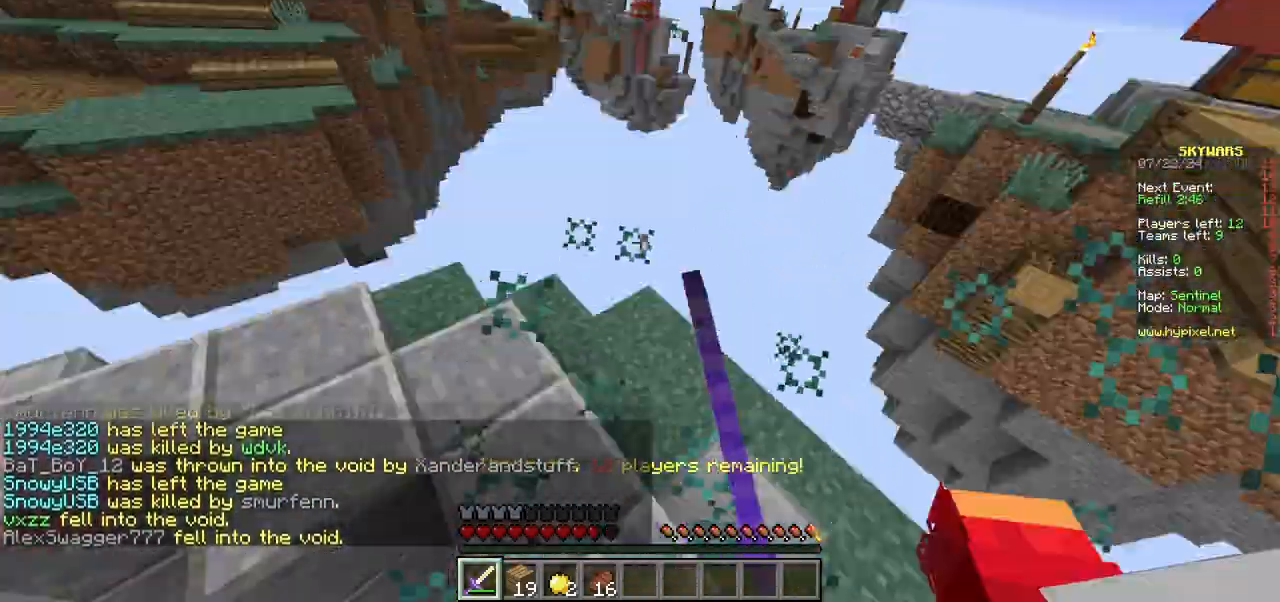
{"keys": ["w"], "mouse": ["left"], "events": [[33, "d", "down"], [150, "mouse_left", "up"], [183, "mouse_left", "down"], [267, "w", "down"], [300, "d", "up"]]}
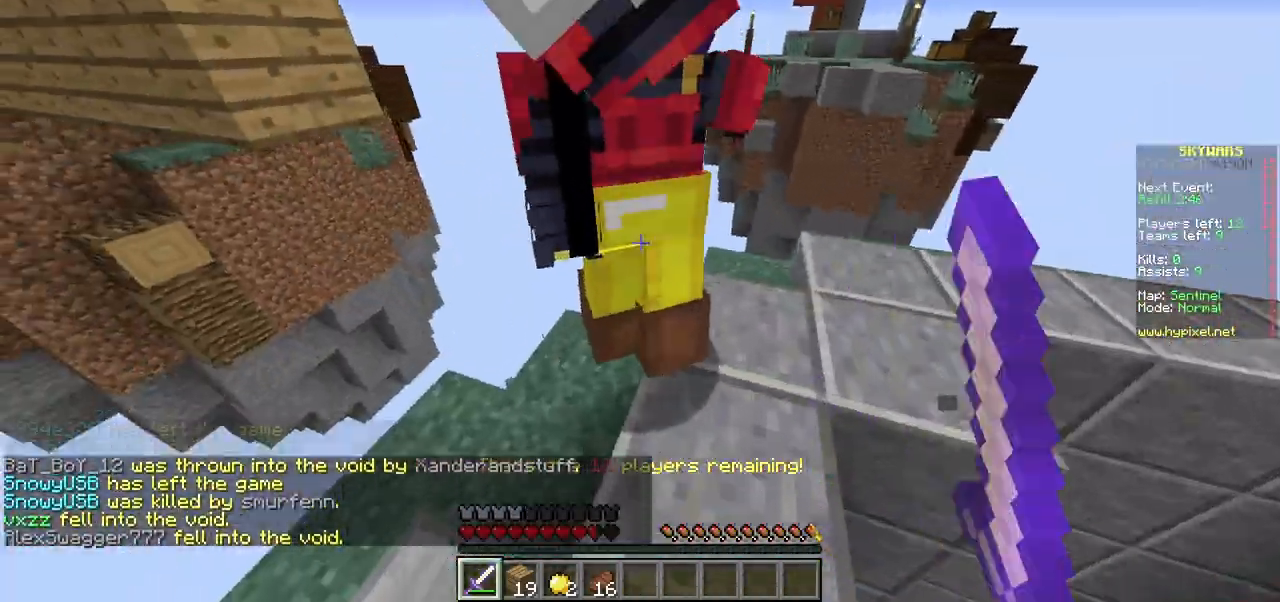
{"keys": ["d"], "mouse": ["left"], "events": [[150, "mouse_left", "up"], [217, "mouse_left", "down"], [317, "w", "up"], [333, "mouse_left", "up"], [367, "mouse_left", "down"], [433, "d", "down"]]}
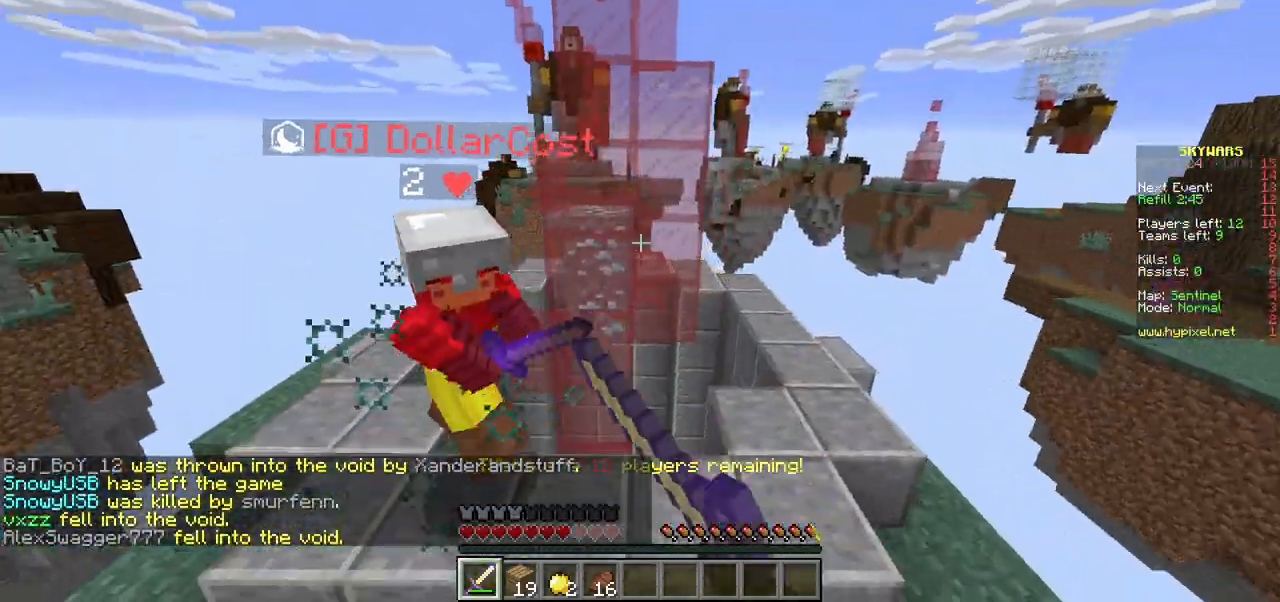
{"keys": ["w"], "mouse": ["left"], "events": [[50, "d", "up"], [50, "w", "down"]]}
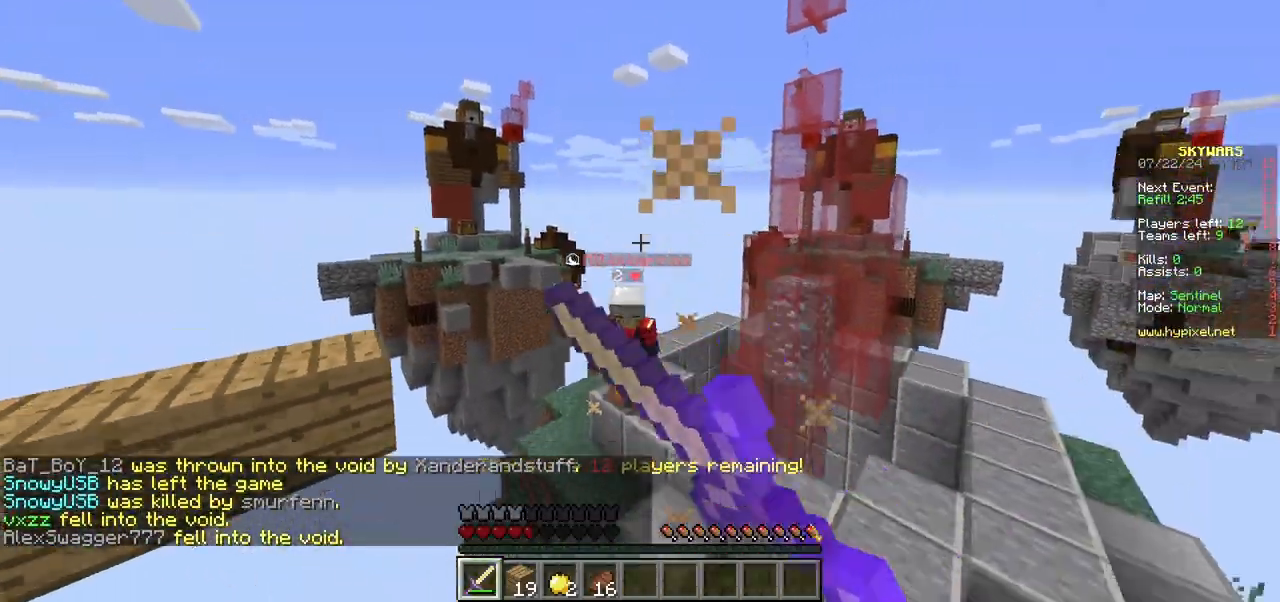
{"keys": ["d", "w"], "mouse": ["left"]}
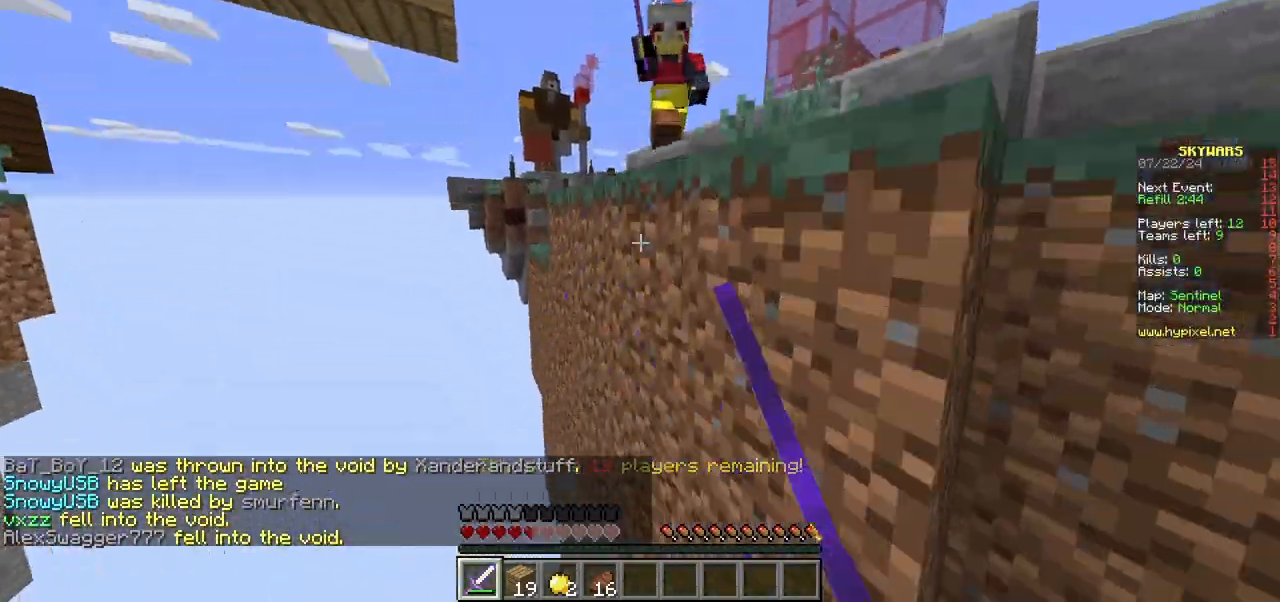
{"keys": ["d"], "mouse": [], "events": [[133, "mouse_left", "up"], [183, "mouse_left", "down"], [283, "mouse_left", "up"], [417, "w", "up"]]}
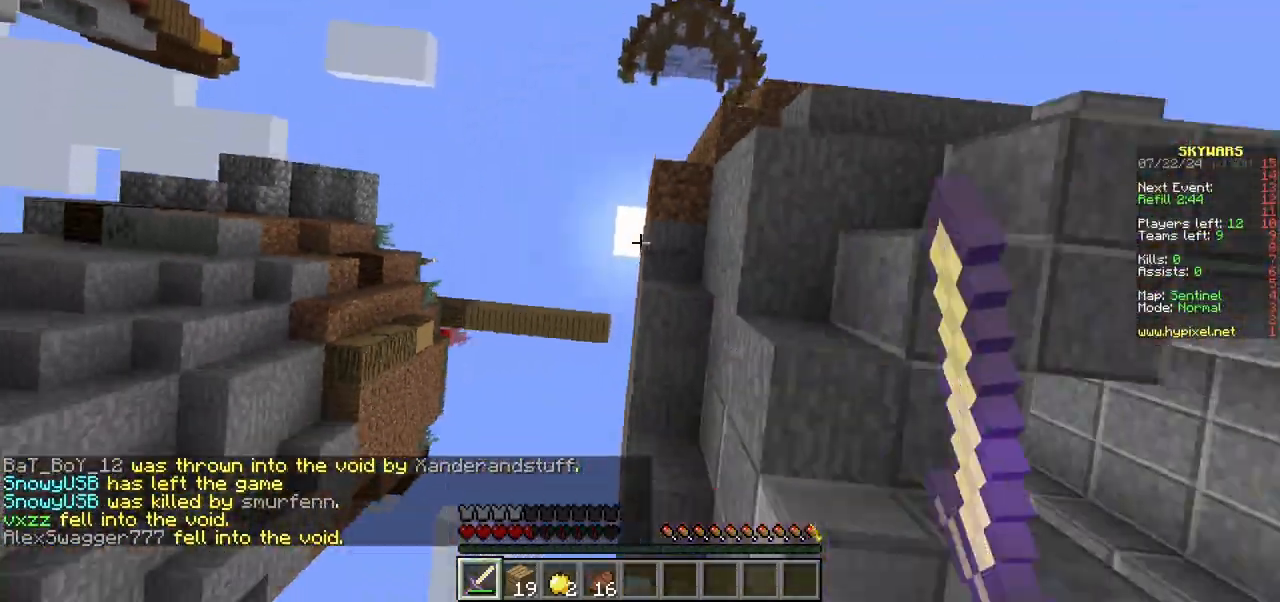
{"keys": ["d"], "mouse": [], "events": [[133, "w", "down"], [200, "d", "up"], [367, "d", "down"], [417, "w", "up"]]}
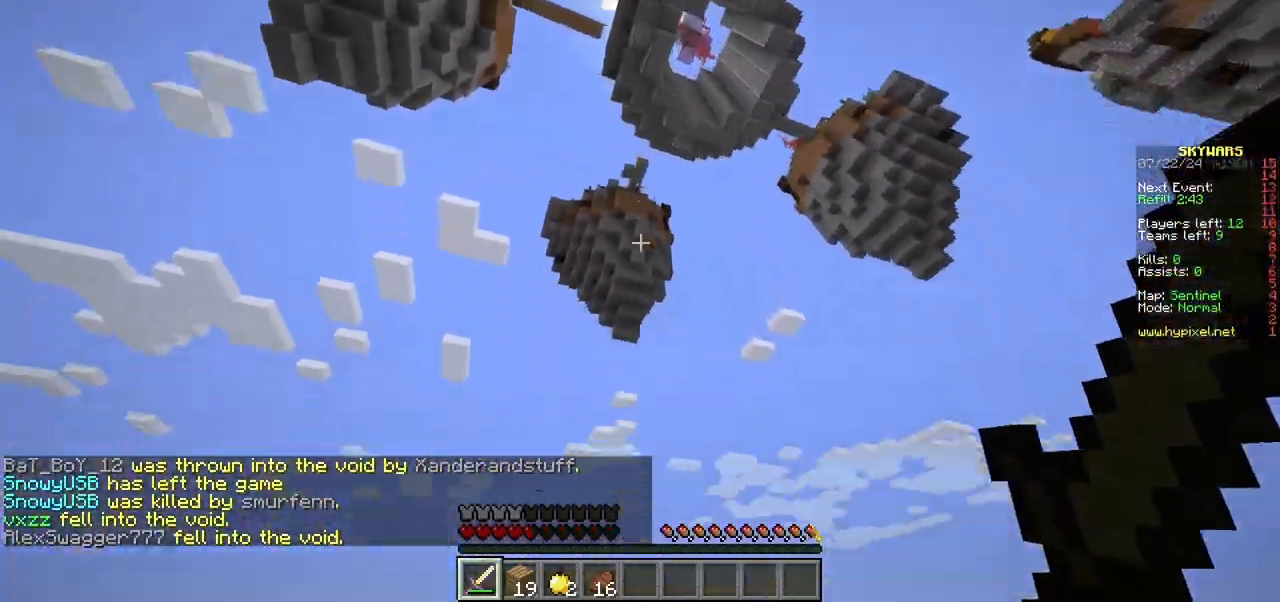
{"keys": ["d", "w"], "mouse": [], "events": [[83, "w", "down"]]}
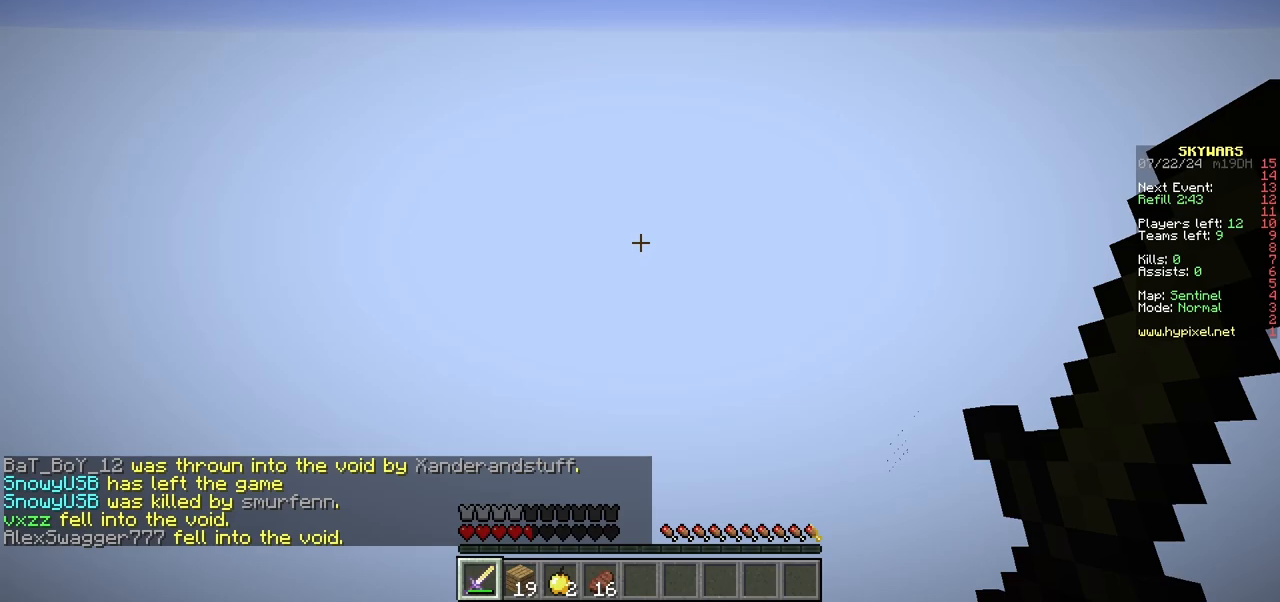
{"keys": [], "mouse": [], "events": [[83, "d", "up"], [200, "w", "up"]]}
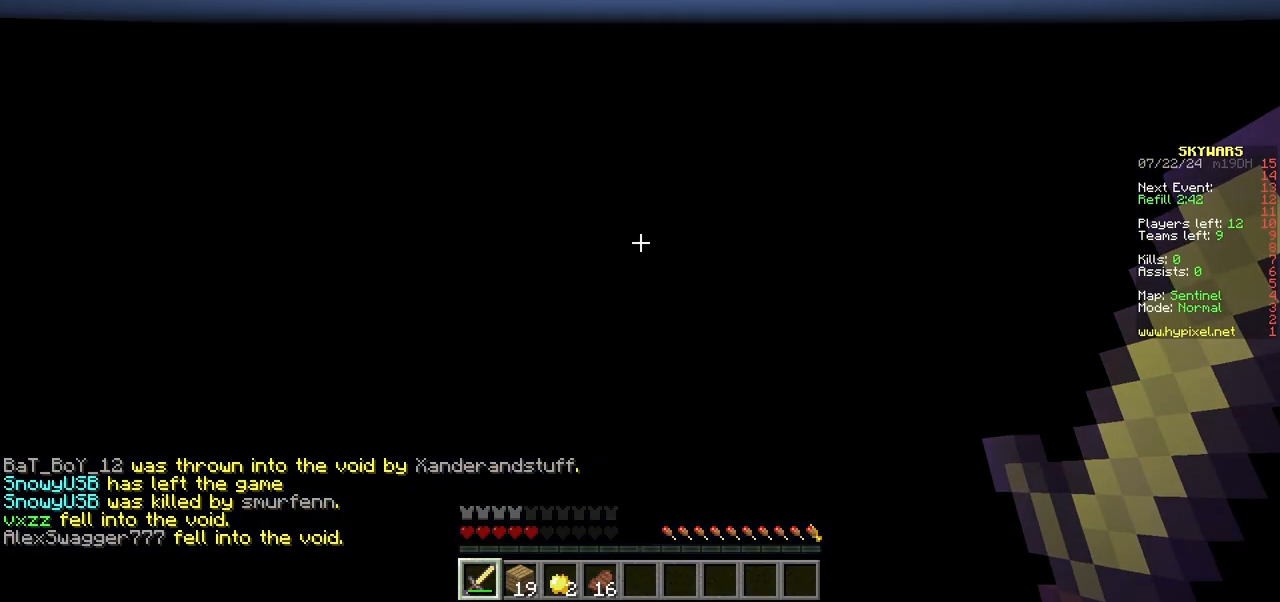
{"keys": ["w"], "mouse": [], "events": [[483, "w", "down"]]}
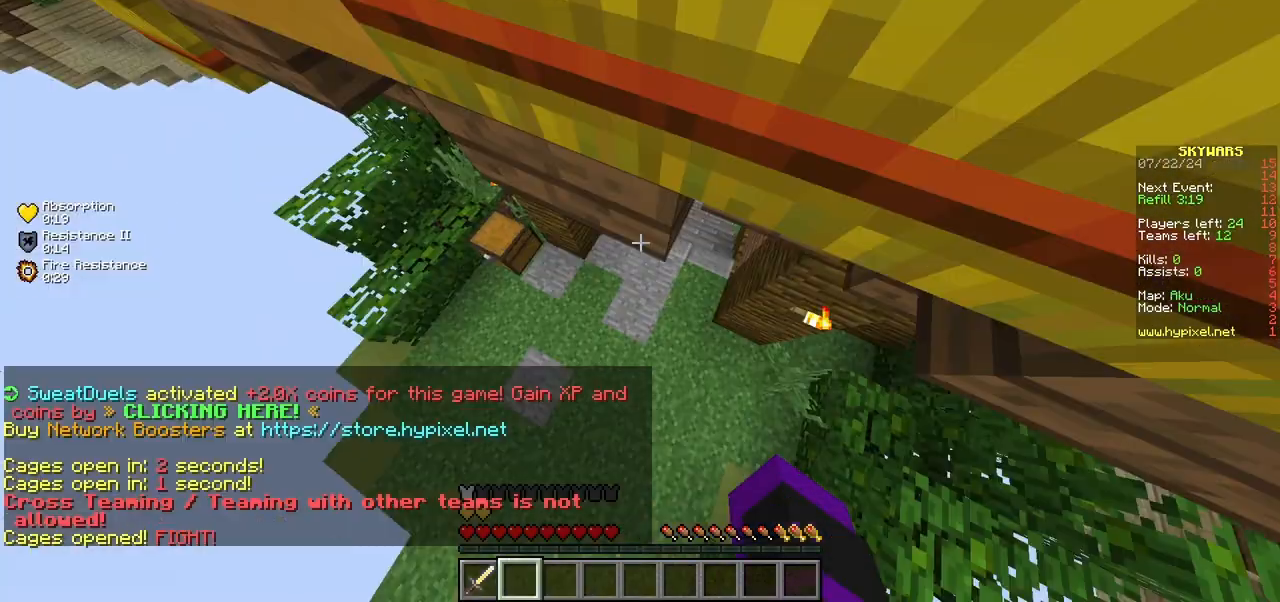
{"keys": ["w"], "mouse": [], "events": [[100, "w", "up"], [400, "w", "down"]]}
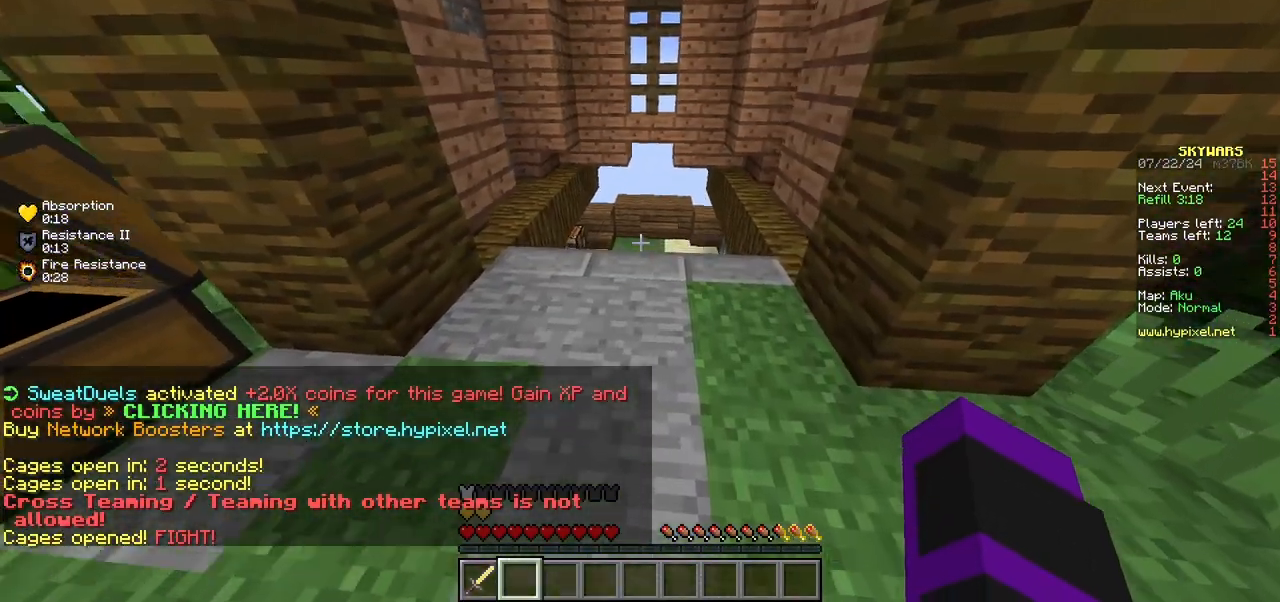
{"keys": ["w"], "mouse": [], "events": []}
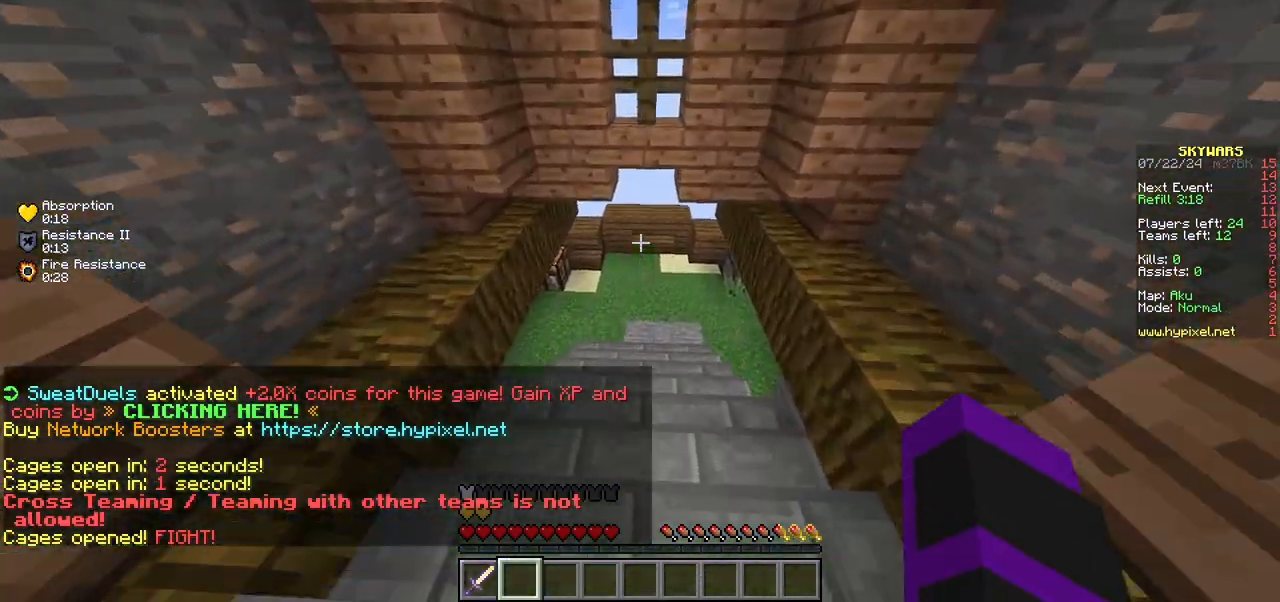
{"keys": ["d", "w"], "mouse": [], "events": [[417, "d", "down"]]}
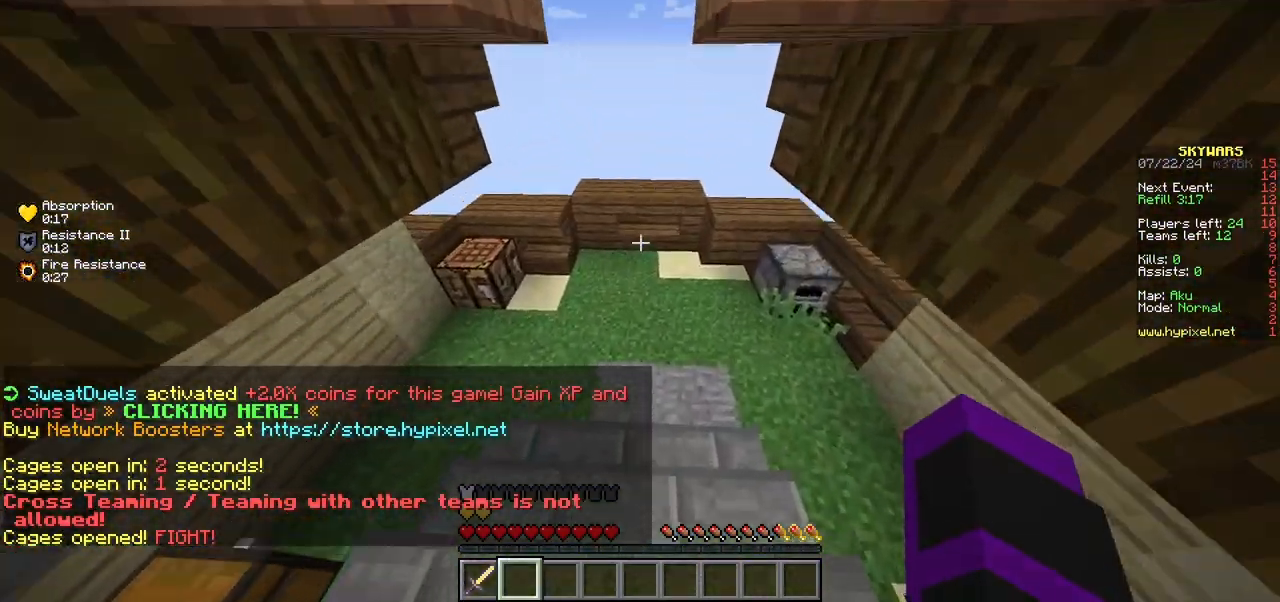
{"keys": [], "mouse": [], "events": [[183, "d", "up"], [250, "a", "down"], [467, "a", "up"], [467, "w", "up"]]}
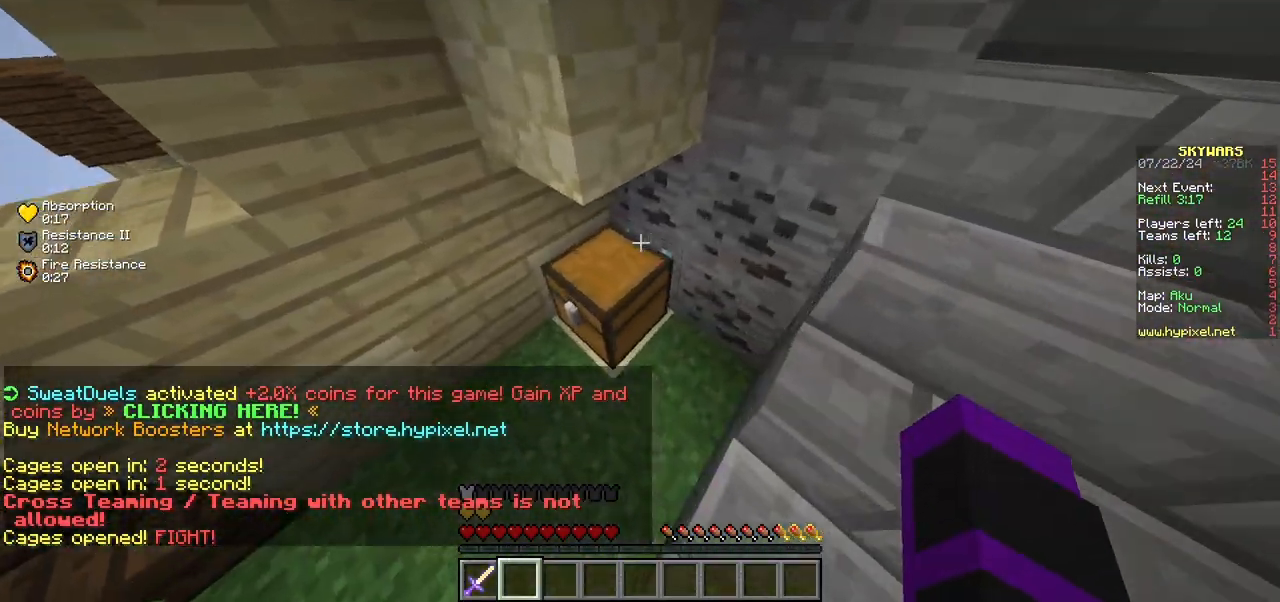
{"keys": [], "mouse": [], "events": [[33, "mouse_right", "down"], [267, "mouse_right", "up"]]}